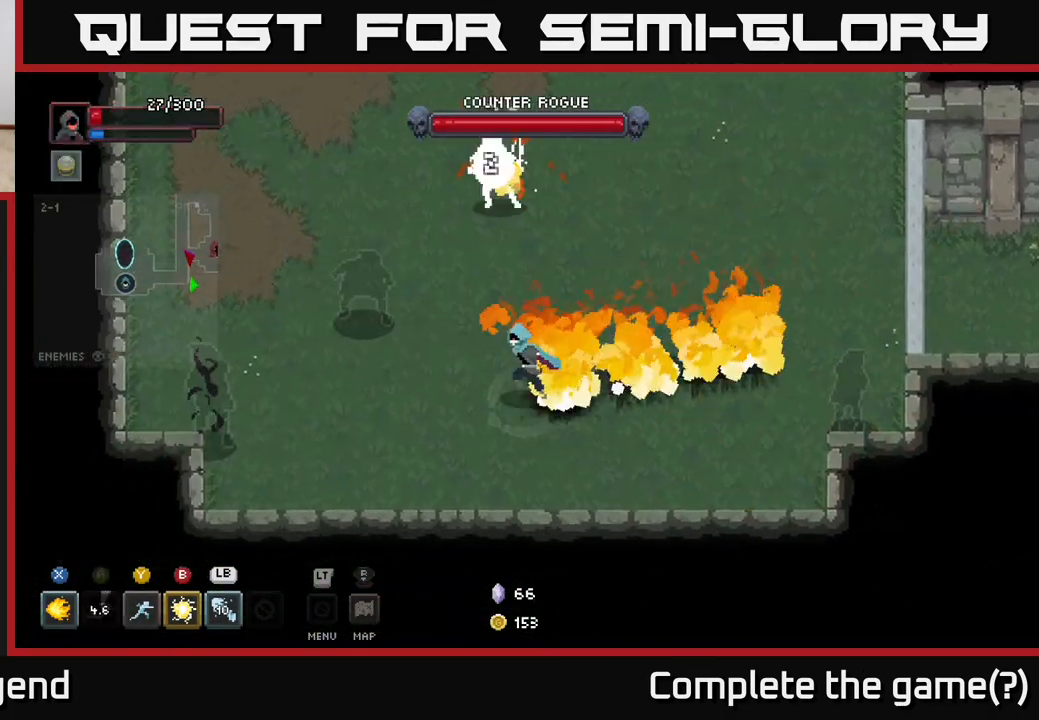
Gameplay with a controller (Xbox layout); each line is a JSON object with the inputs held at the frame after it. "events" lists button and stick changes between this image and that frame as [ms after this image, input, new state], when the widget could be followed in between.
{"buttons": [], "left_stick": "down-left", "right_stick": "center", "events": []}
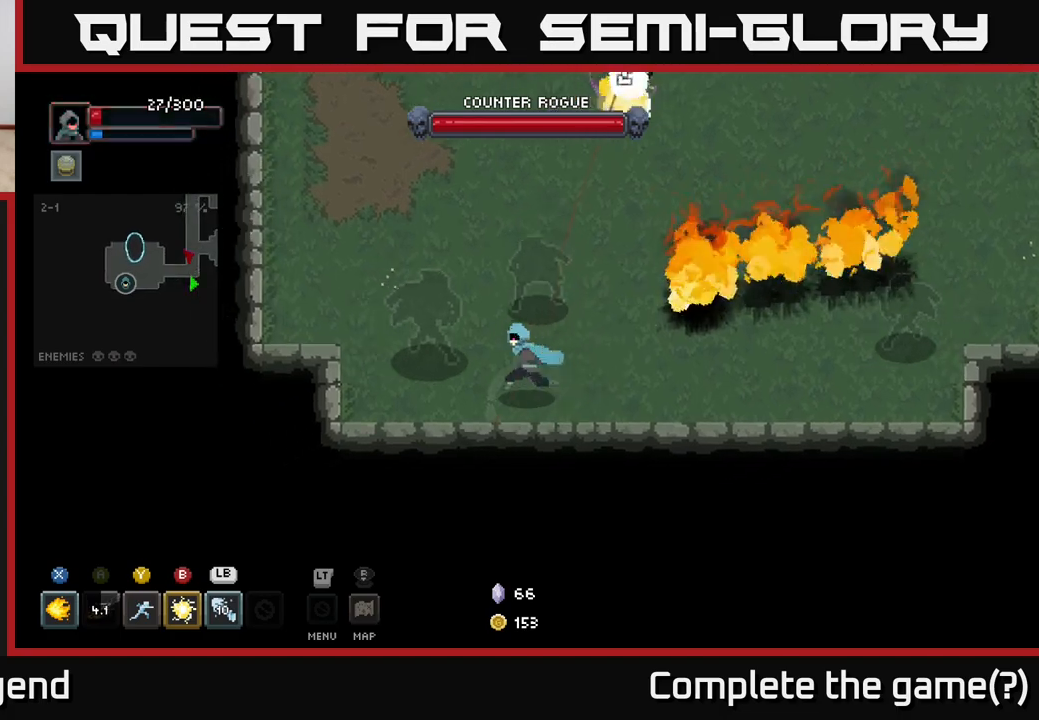
{"buttons": [], "left_stick": "up-left", "right_stick": "center", "events": [[67, "Y", "down"], [117, "left_stick", "up-left"], [133, "Y", "up"], [267, "A", "down"], [367, "A", "up"], [433, "A", "down"], [500, "A", "up"]]}
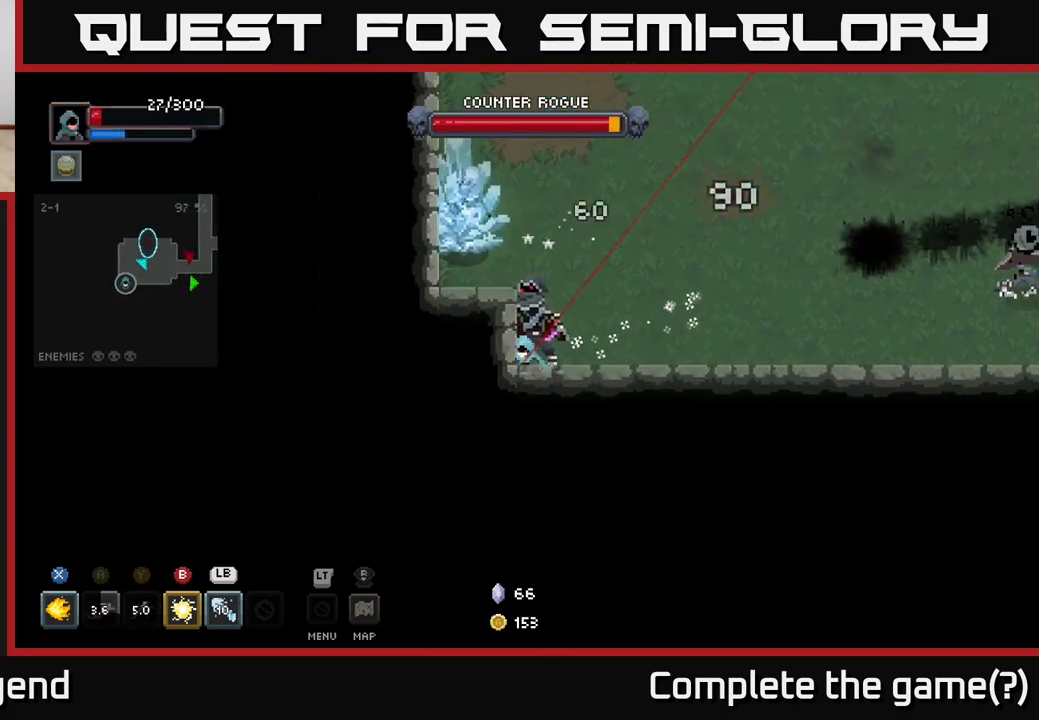
{"buttons": ["A"], "left_stick": "up-left", "right_stick": "center", "events": [[100, "A", "down"], [200, "A", "up"], [300, "A", "down"], [400, "A", "up"], [450, "A", "down"]]}
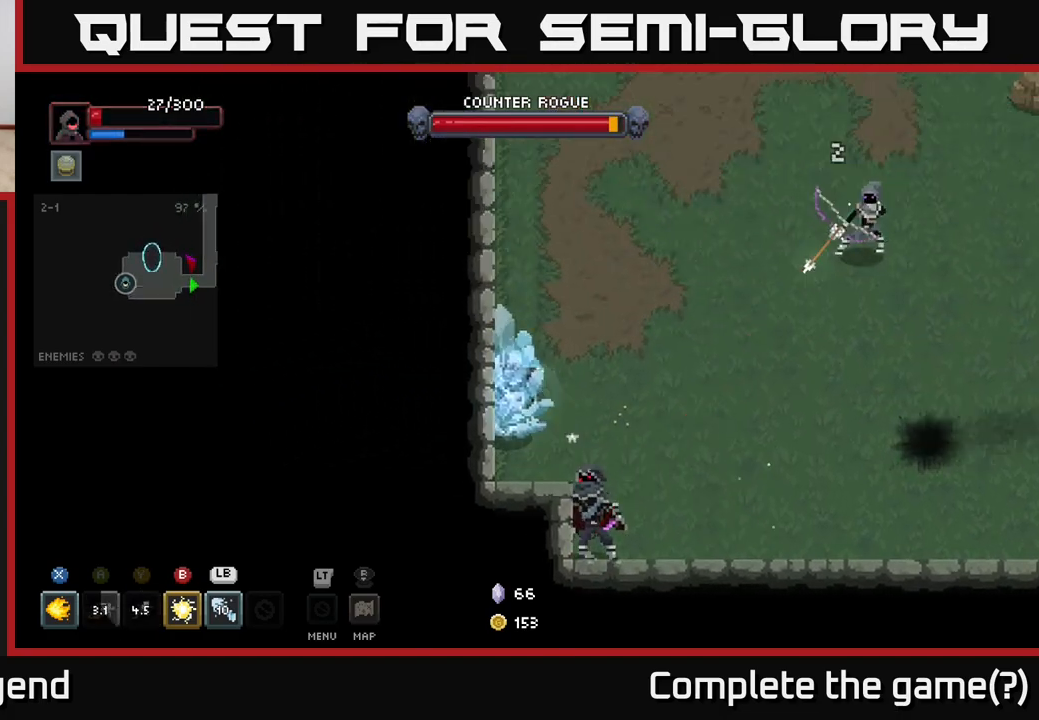
{"buttons": [], "left_stick": "up-right", "right_stick": "center", "events": [[50, "A", "up"], [167, "left_stick", "up"], [350, "left_stick", "up-right"]]}
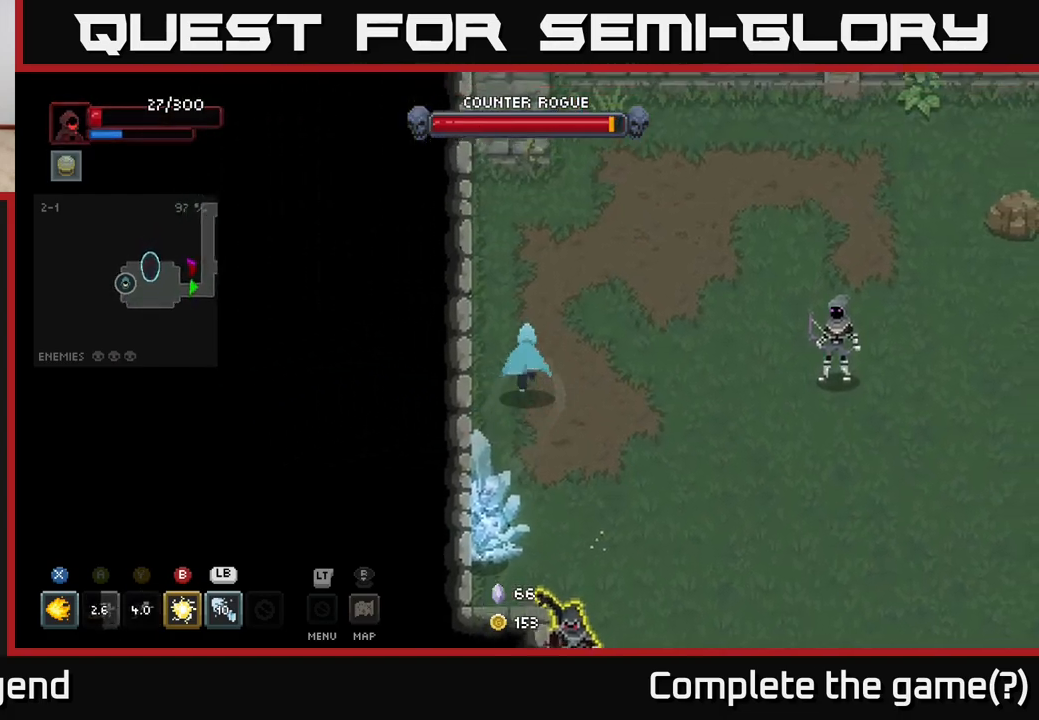
{"buttons": [], "left_stick": "right", "right_stick": "center", "events": [[283, "left_stick", "right"]]}
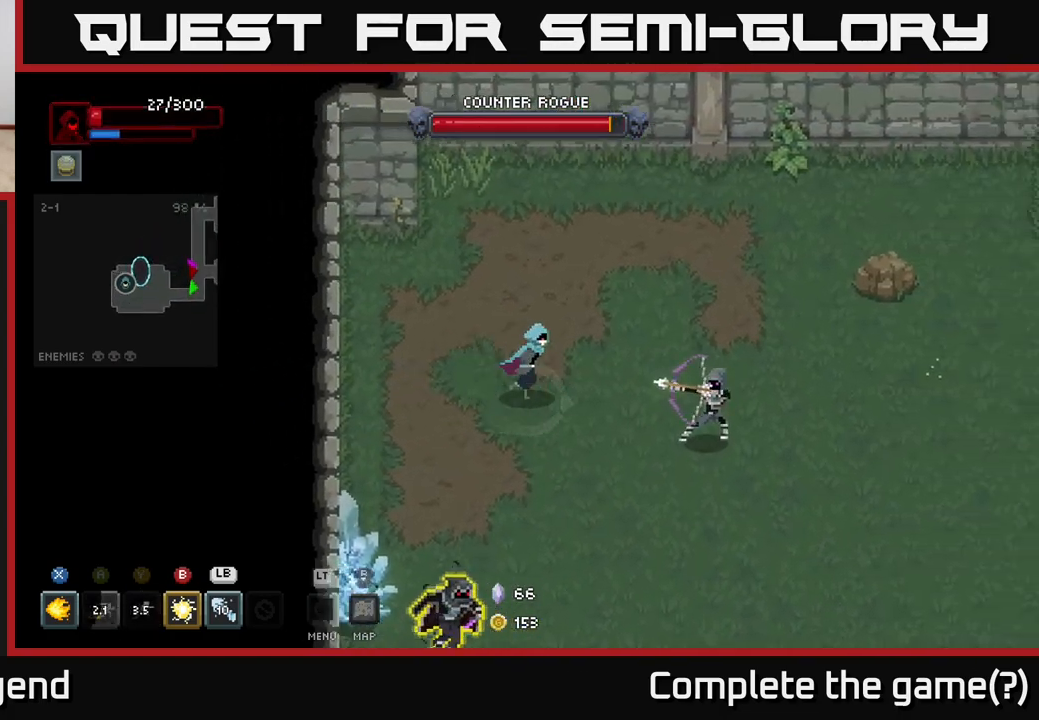
{"buttons": ["X"], "left_stick": "right", "right_stick": "center", "events": [[100, "X", "down"]]}
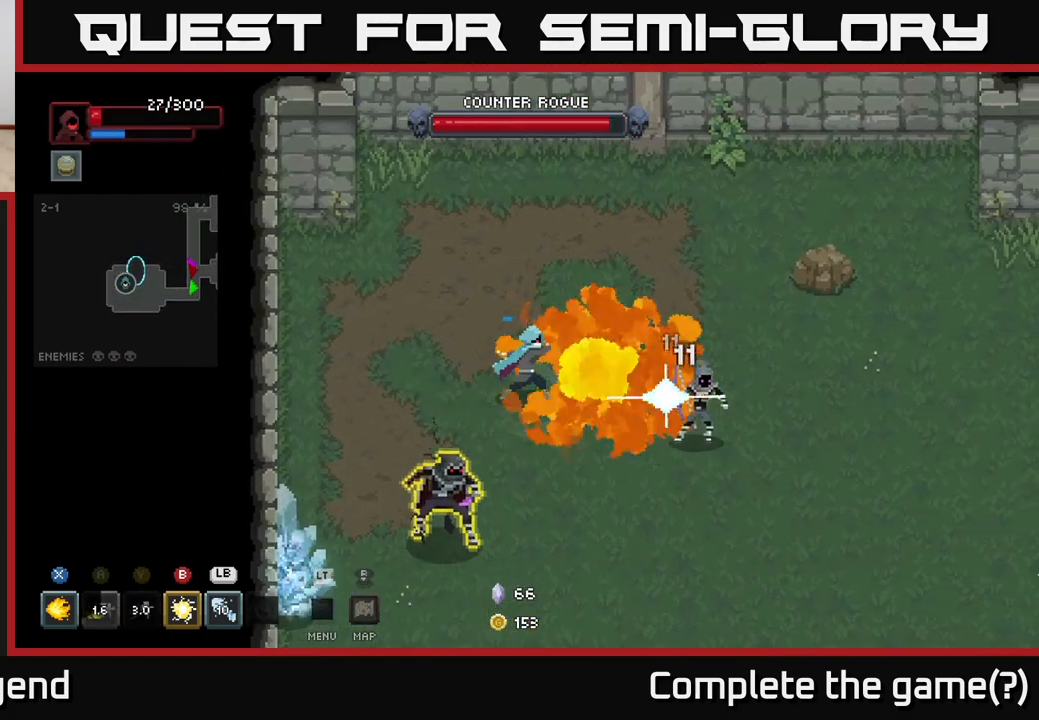
{"buttons": [], "left_stick": "right", "right_stick": "center", "events": [[317, "X", "up"], [400, "A", "down"], [483, "A", "up"]]}
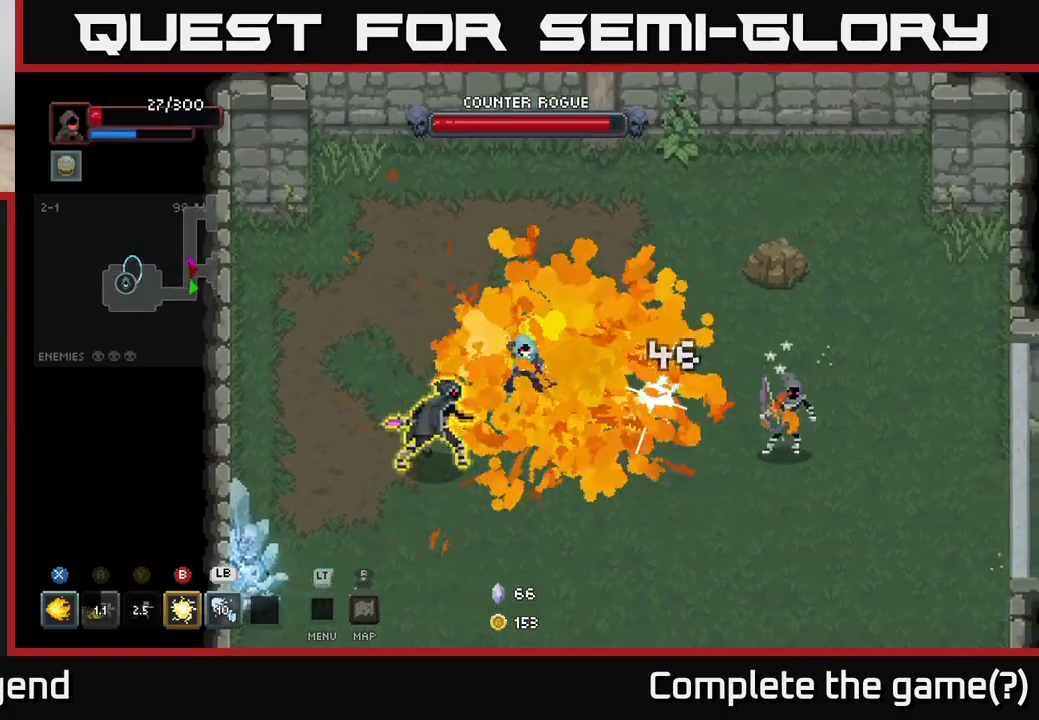
{"buttons": ["X"], "left_stick": "right", "right_stick": "center", "events": [[50, "A", "down"], [117, "A", "up"], [183, "A", "down"], [267, "A", "up"], [267, "left_stick", "down-right"], [417, "left_stick", "right"], [450, "X", "down"]]}
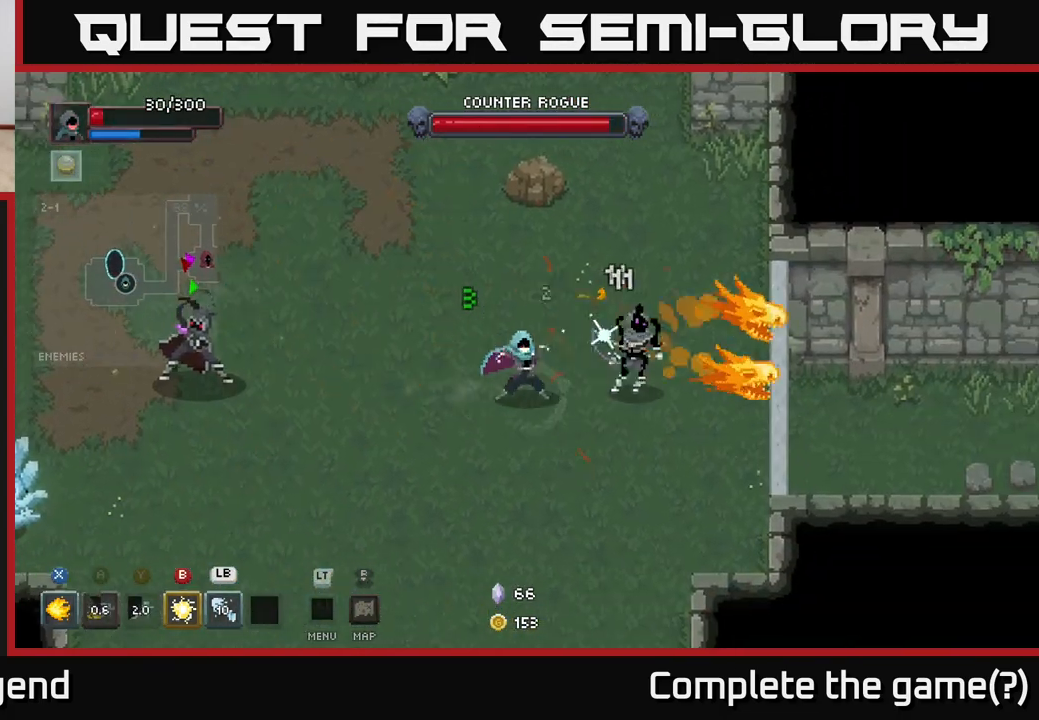
{"buttons": ["X"], "left_stick": "center", "right_stick": "center", "events": [[467, "left_stick", "center"]]}
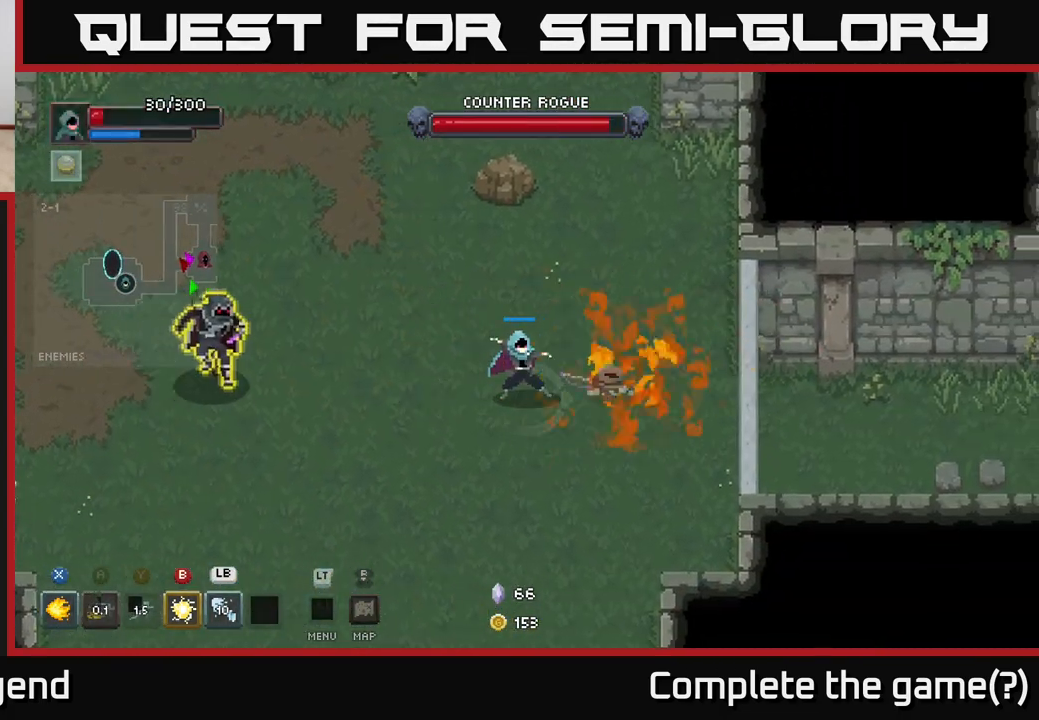
{"buttons": [], "left_stick": "down-right", "right_stick": "center", "events": [[167, "left_stick", "down-right"], [350, "X", "up"]]}
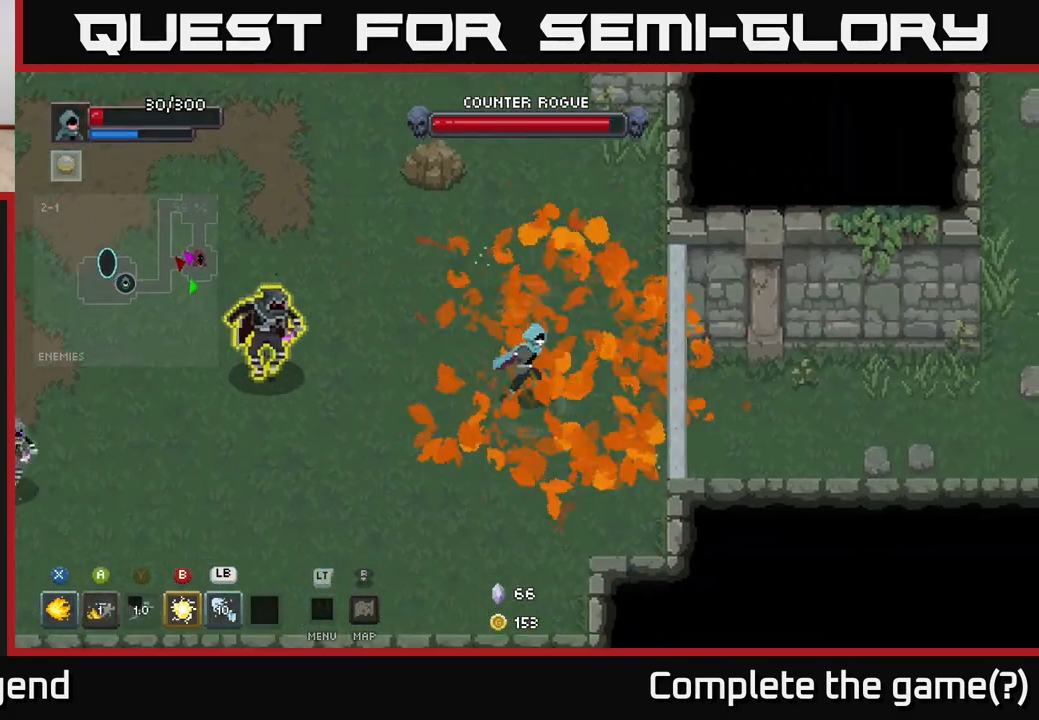
{"buttons": ["X"], "left_stick": "up-left", "right_stick": "center", "events": [[83, "left_stick", "down"], [400, "left_stick", "up-left"], [500, "X", "down"]]}
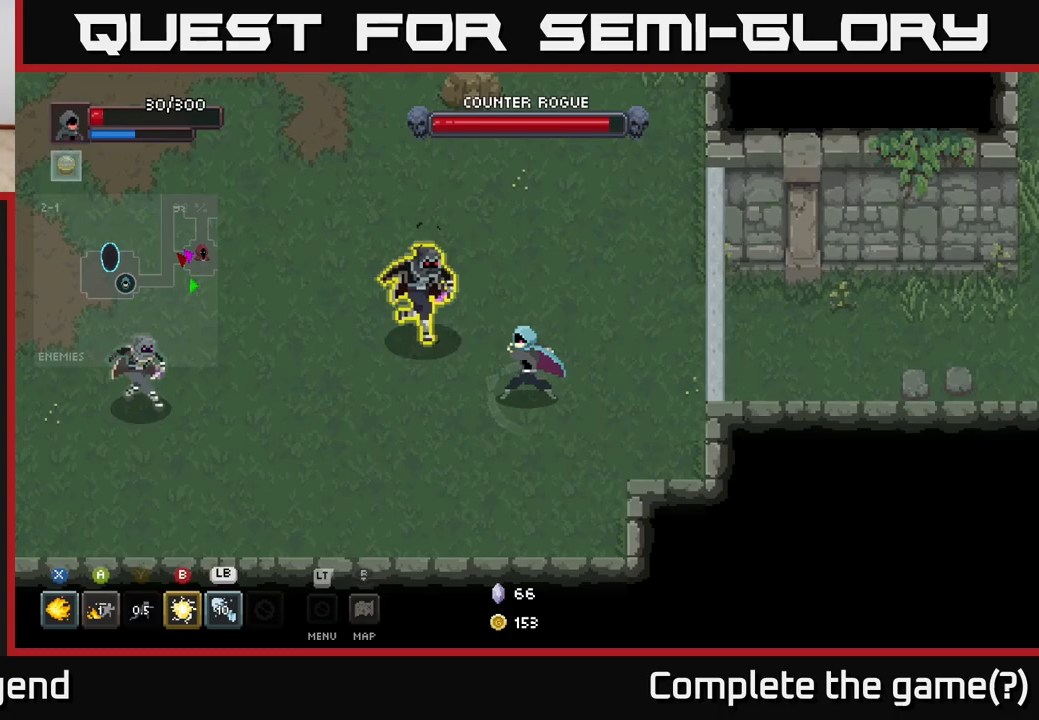
{"buttons": [], "left_stick": "down-left", "right_stick": "center", "events": [[67, "X", "up"], [100, "left_stick", "down-left"], [300, "A", "down"], [467, "A", "up"]]}
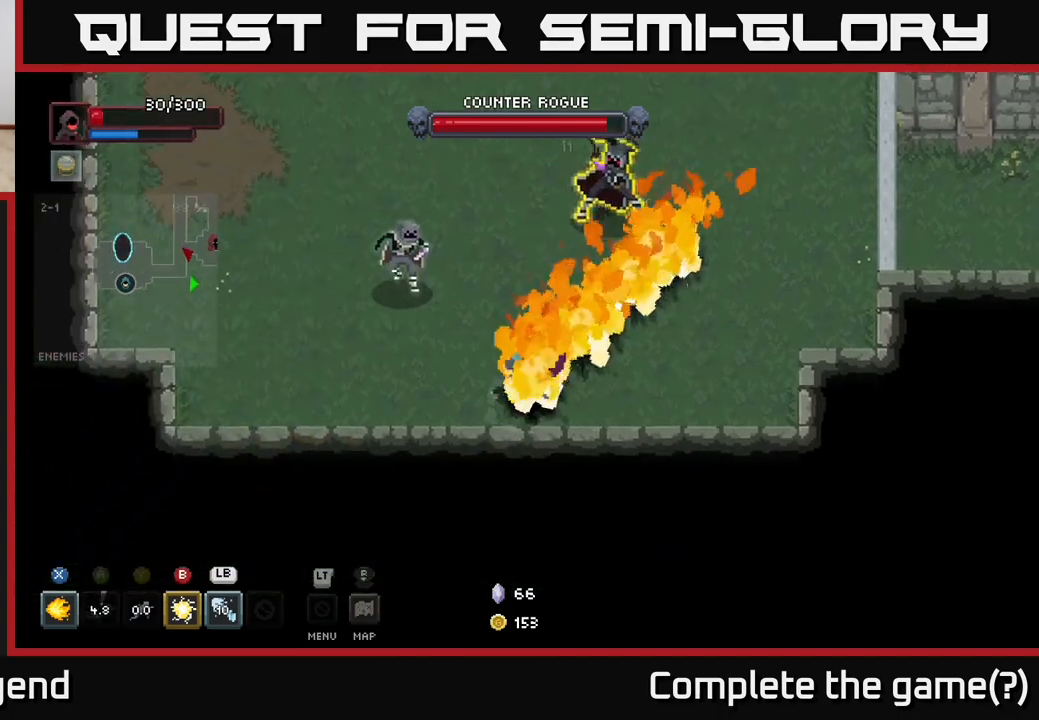
{"buttons": ["X"], "left_stick": "up-left", "right_stick": "center", "events": [[167, "left_stick", "up-left"], [217, "X", "down"]]}
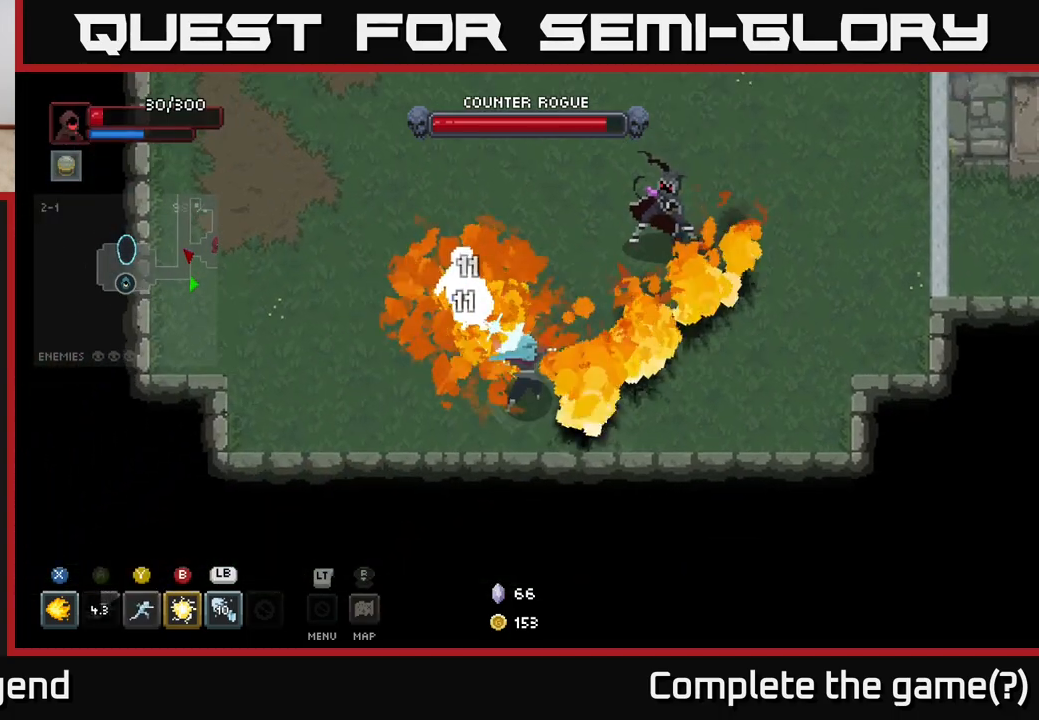
{"buttons": ["X"], "left_stick": "up-left", "right_stick": "center", "events": []}
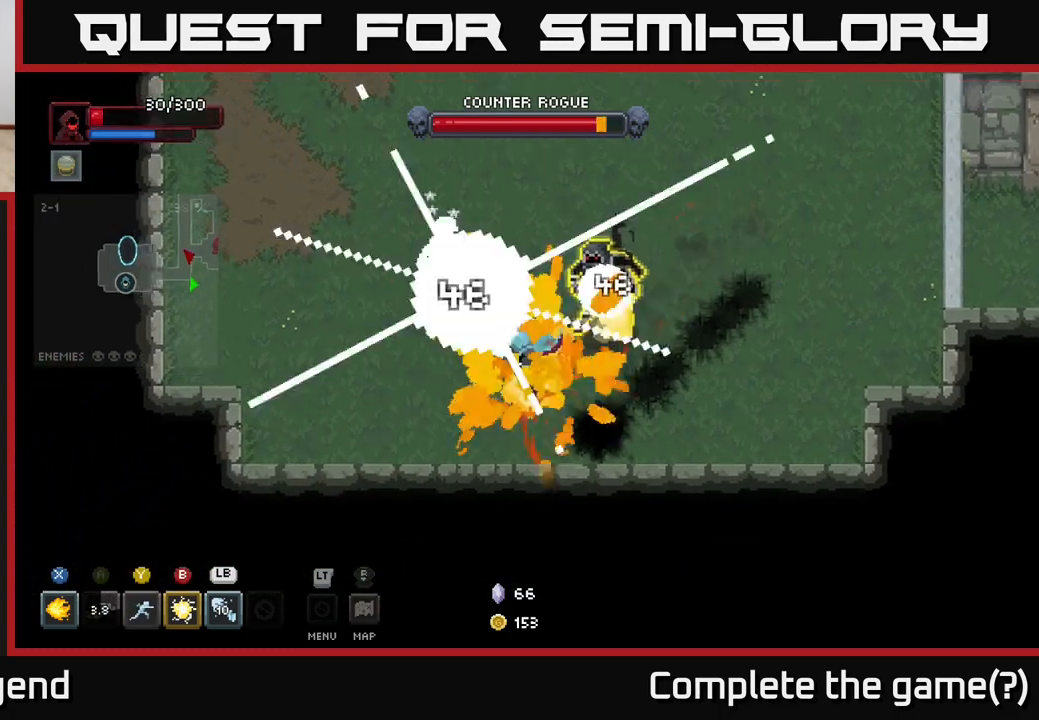
{"buttons": [], "left_stick": "up-left", "right_stick": "center", "events": [[50, "X", "up"], [150, "A", "down"], [250, "A", "up"], [317, "A", "down"], [433, "A", "up"]]}
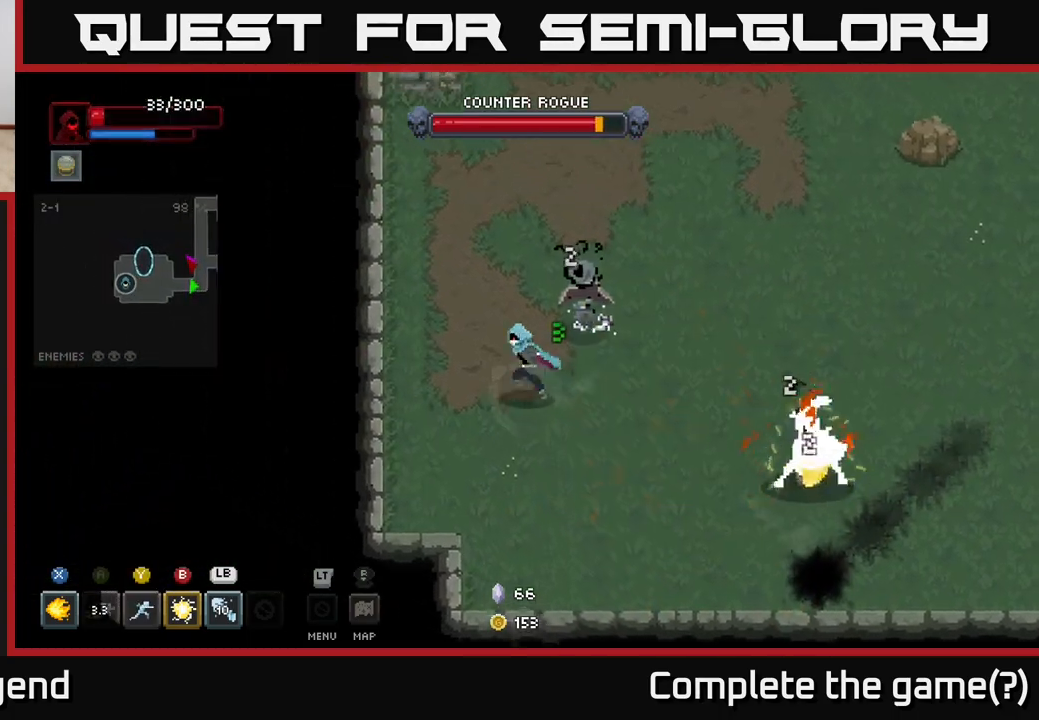
{"buttons": [], "left_stick": "center", "right_stick": "center", "events": [[133, "left_stick", "up-right"], [167, "X", "down"], [467, "left_stick", "center"], [483, "X", "up"]]}
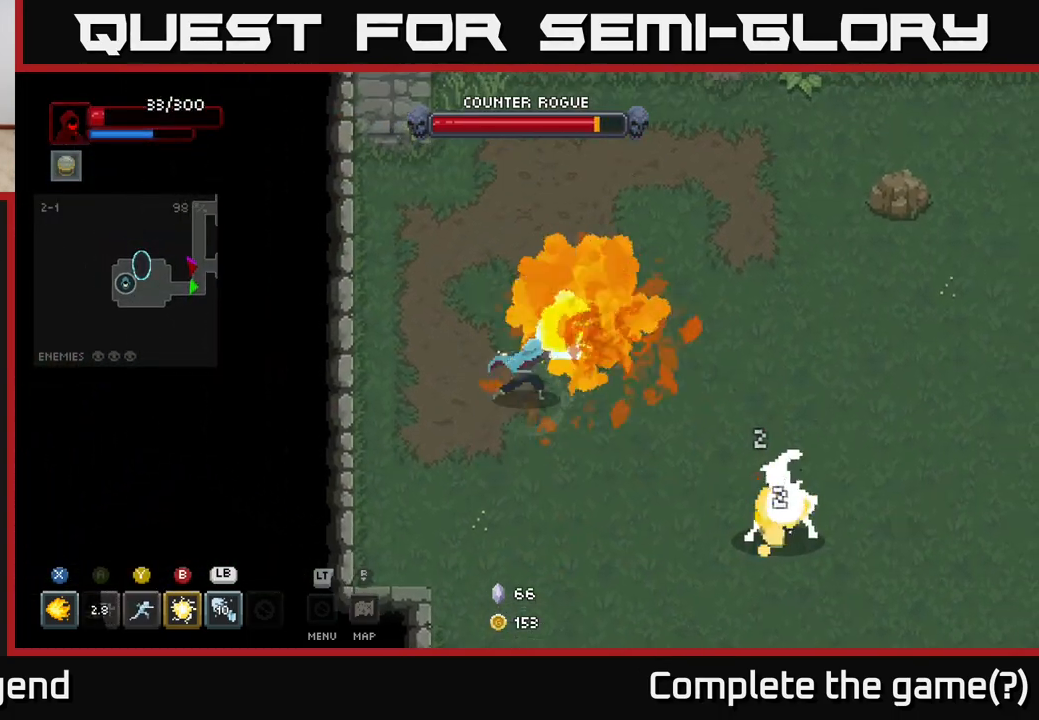
{"buttons": [], "left_stick": "center", "right_stick": "center", "events": [[100, "left_stick", "down-right"], [417, "X", "down"], [450, "left_stick", "center"], [483, "X", "up"]]}
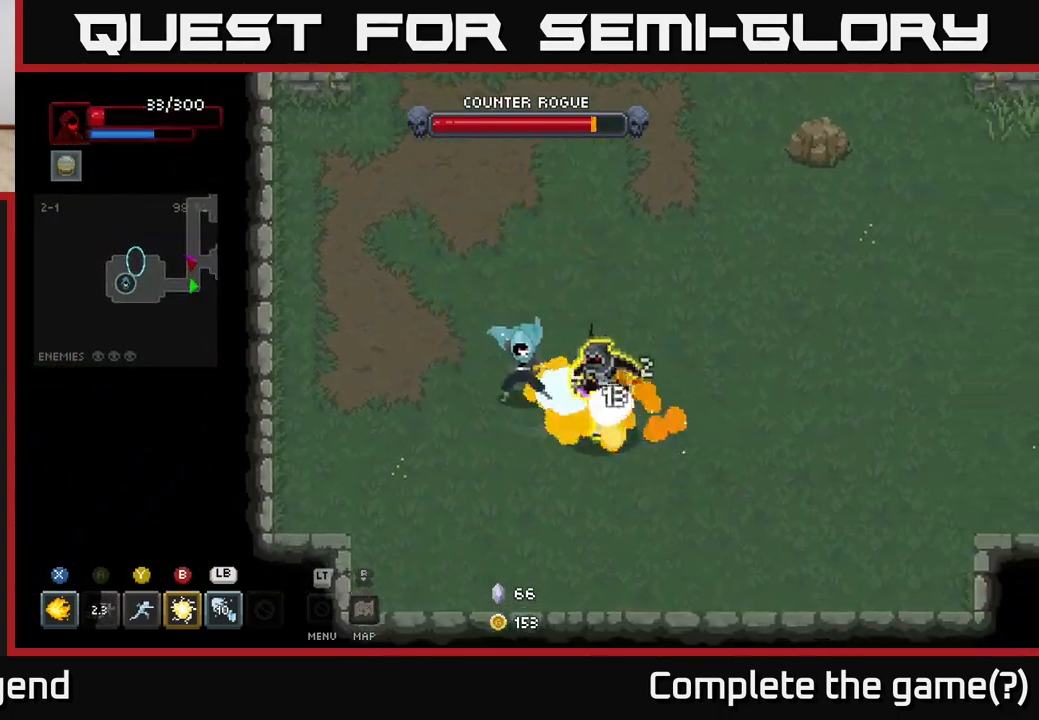
{"buttons": [], "left_stick": "down-left", "right_stick": "center", "events": [[17, "left_stick", "right"], [117, "left_stick", "up-right"], [150, "A", "down"], [250, "A", "up"], [317, "A", "down"], [317, "left_stick", "right"], [433, "A", "up"], [500, "left_stick", "down-left"]]}
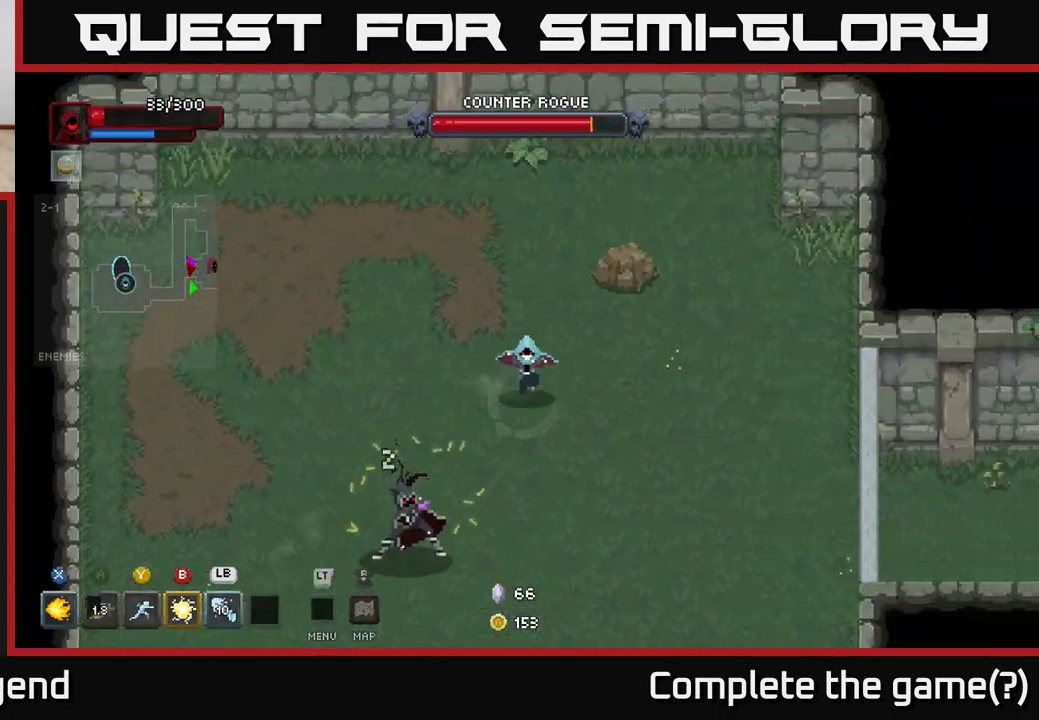
{"buttons": ["X"], "left_stick": "down-left", "right_stick": "center", "events": [[200, "X", "down"]]}
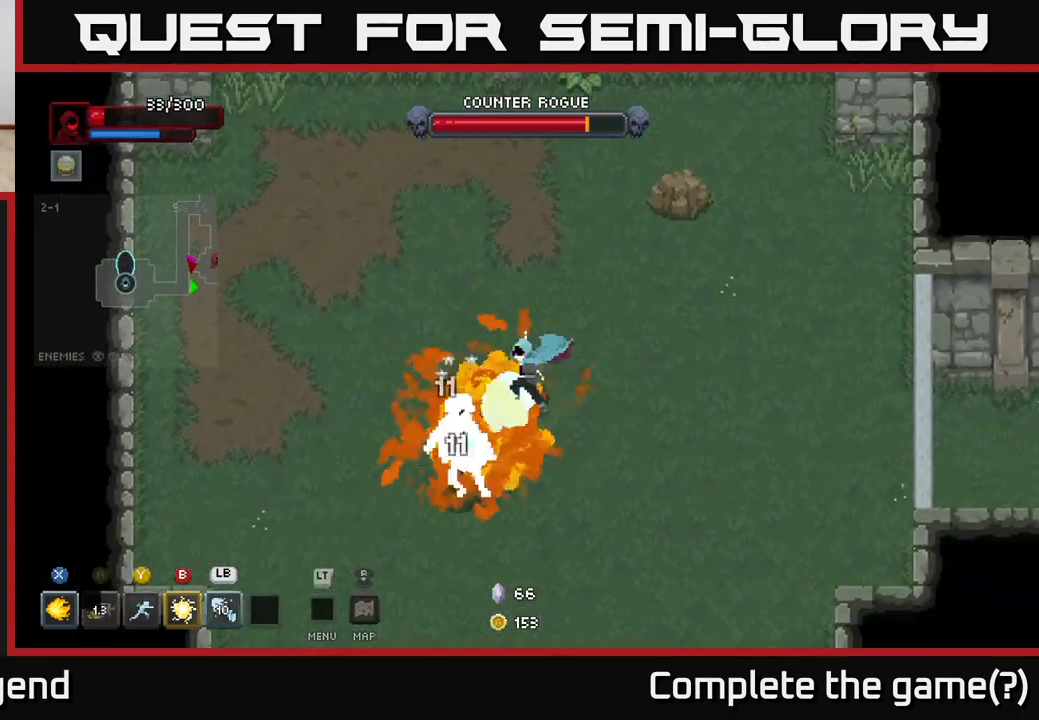
{"buttons": ["X"], "left_stick": "down", "right_stick": "center", "events": [[217, "left_stick", "center"], [400, "left_stick", "down"]]}
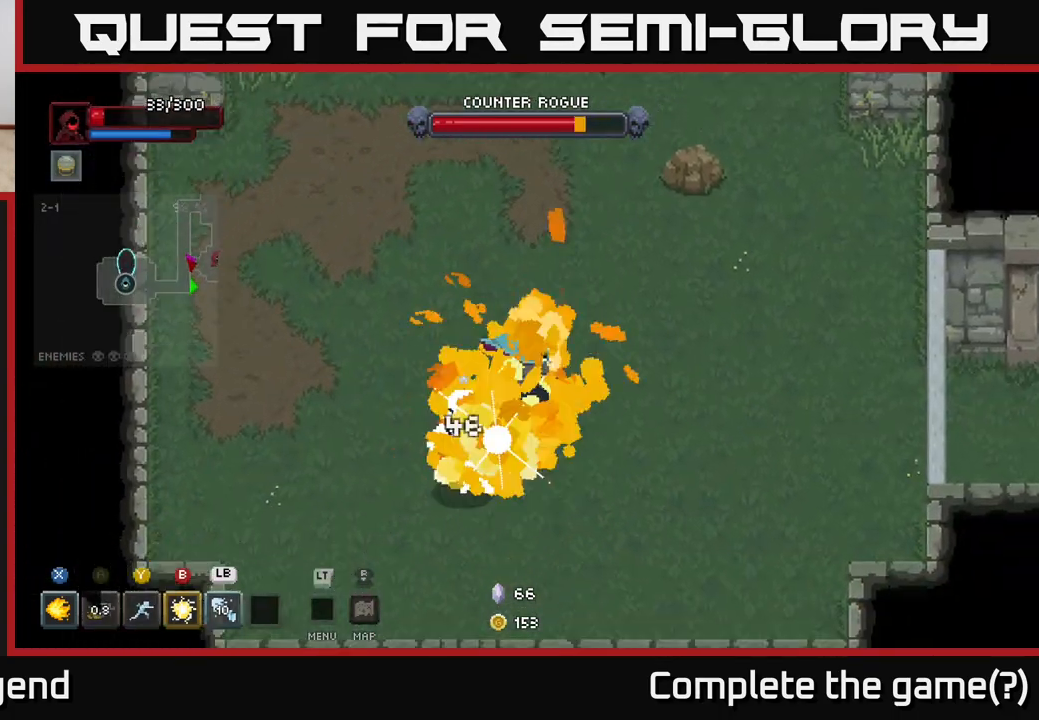
{"buttons": [], "left_stick": "center", "right_stick": "center", "events": [[50, "X", "up"], [133, "B", "down"], [233, "left_stick", "center"], [267, "B", "up"]]}
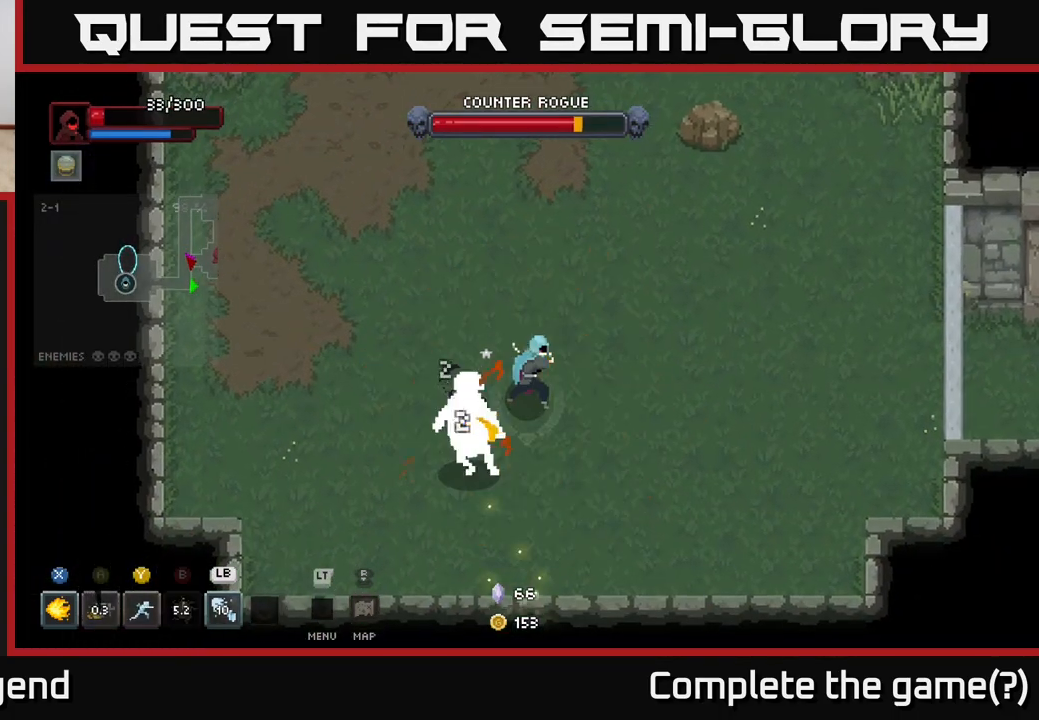
{"buttons": [], "left_stick": "center", "right_stick": "center", "events": [[33, "L1", "down"], [150, "L1", "up"], [150, "left_stick", "down-left"], [467, "left_stick", "center"]]}
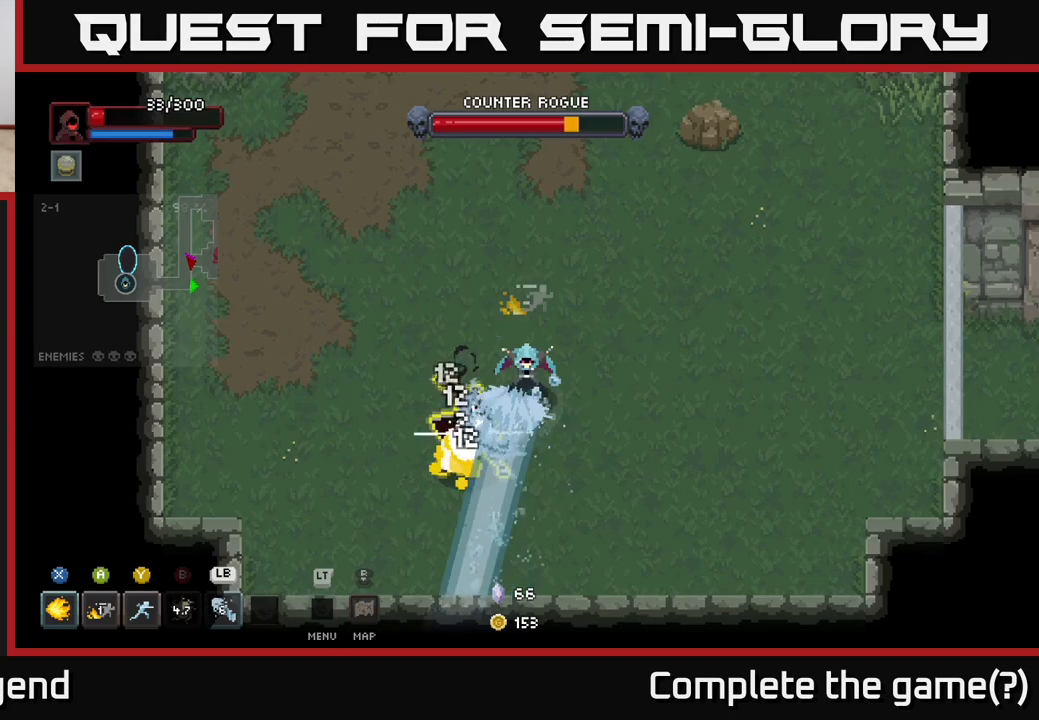
{"buttons": ["A"], "left_stick": "up-left", "right_stick": "center", "events": [[183, "left_stick", "left"], [433, "A", "down"], [450, "left_stick", "up-left"]]}
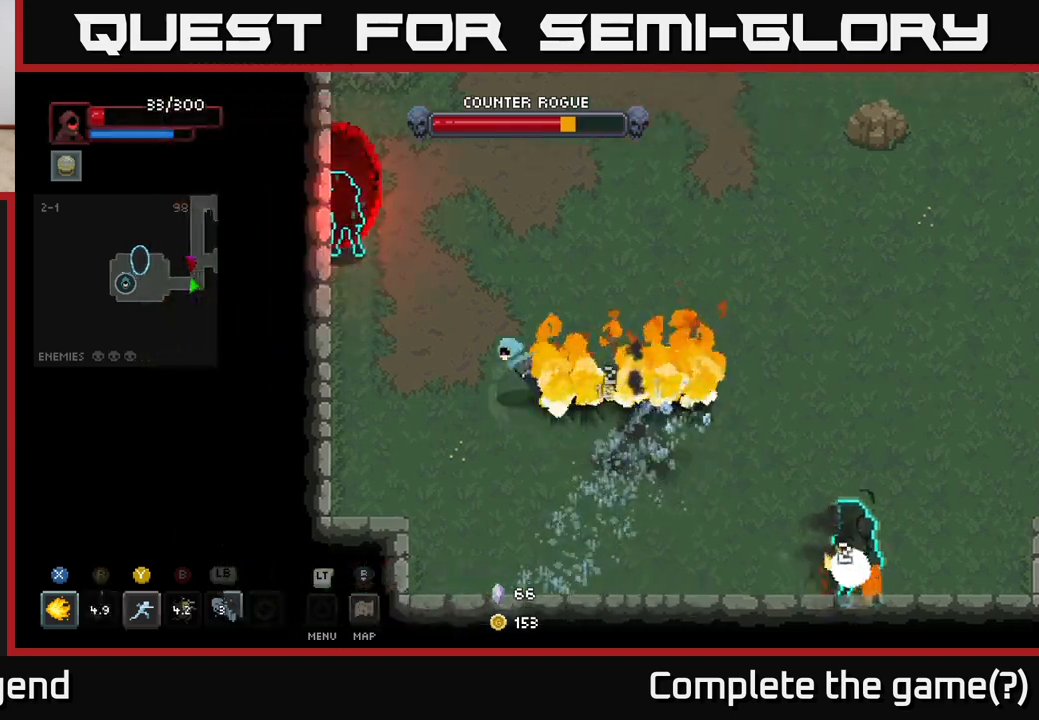
{"buttons": ["X"], "left_stick": "up-left", "right_stick": "center", "events": [[33, "A", "up"], [117, "A", "down"], [200, "A", "up"], [467, "X", "down"]]}
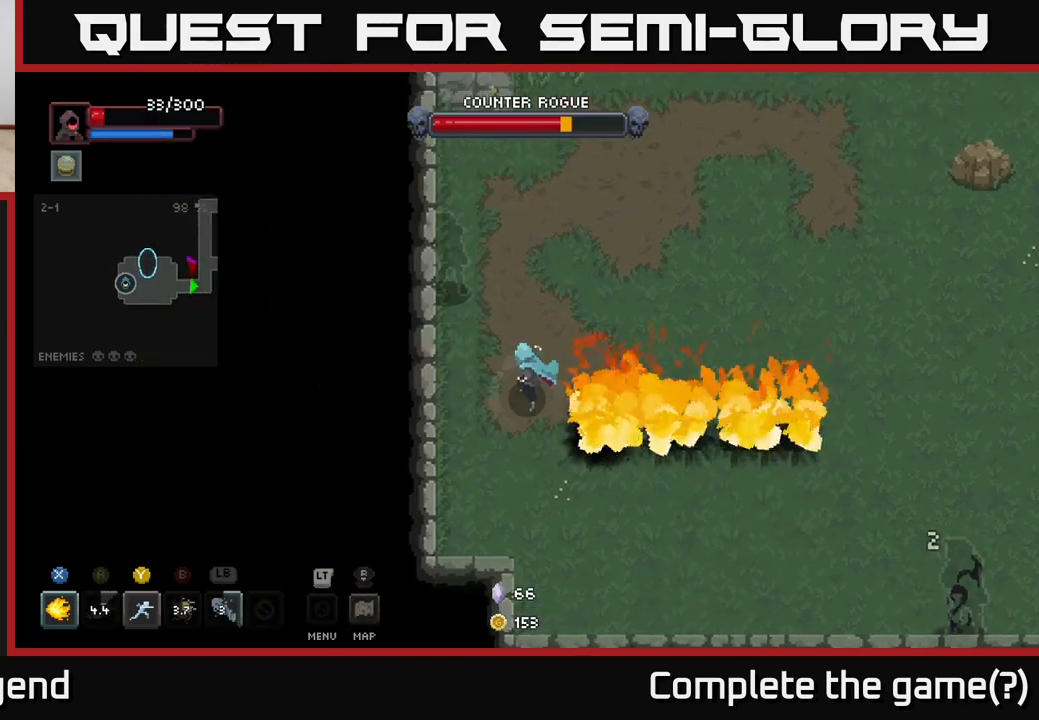
{"buttons": ["X"], "left_stick": "up", "right_stick": "center", "events": [[150, "left_stick", "up"]]}
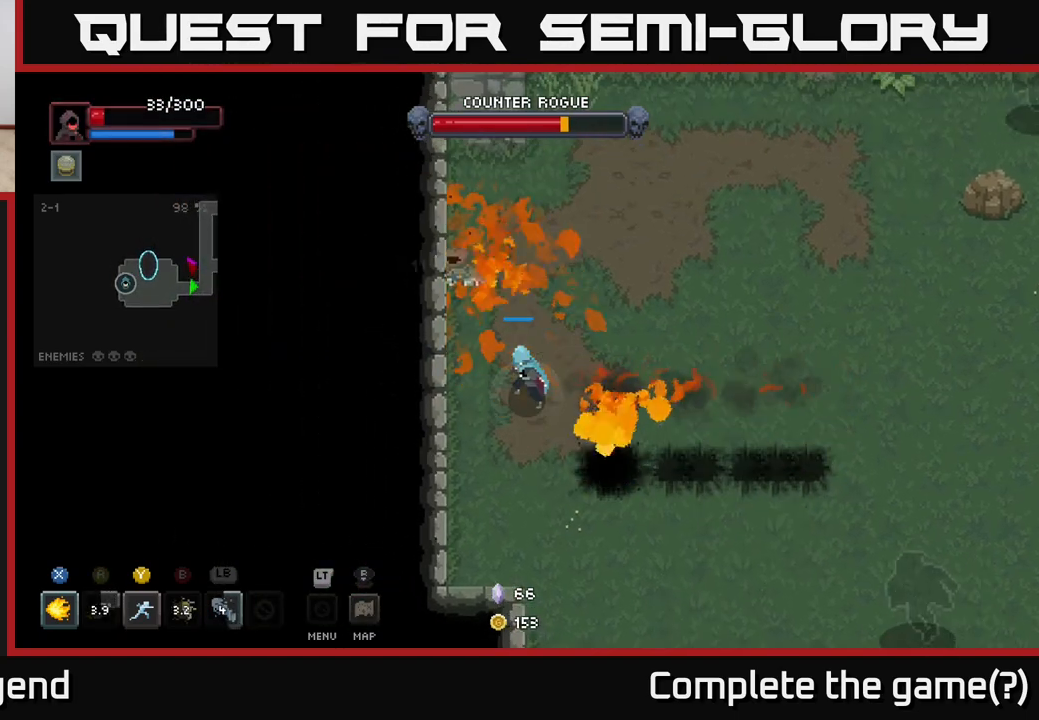
{"buttons": [], "left_stick": "down-right", "right_stick": "center", "events": [[217, "left_stick", "center"], [300, "X", "up"], [367, "left_stick", "down-right"]]}